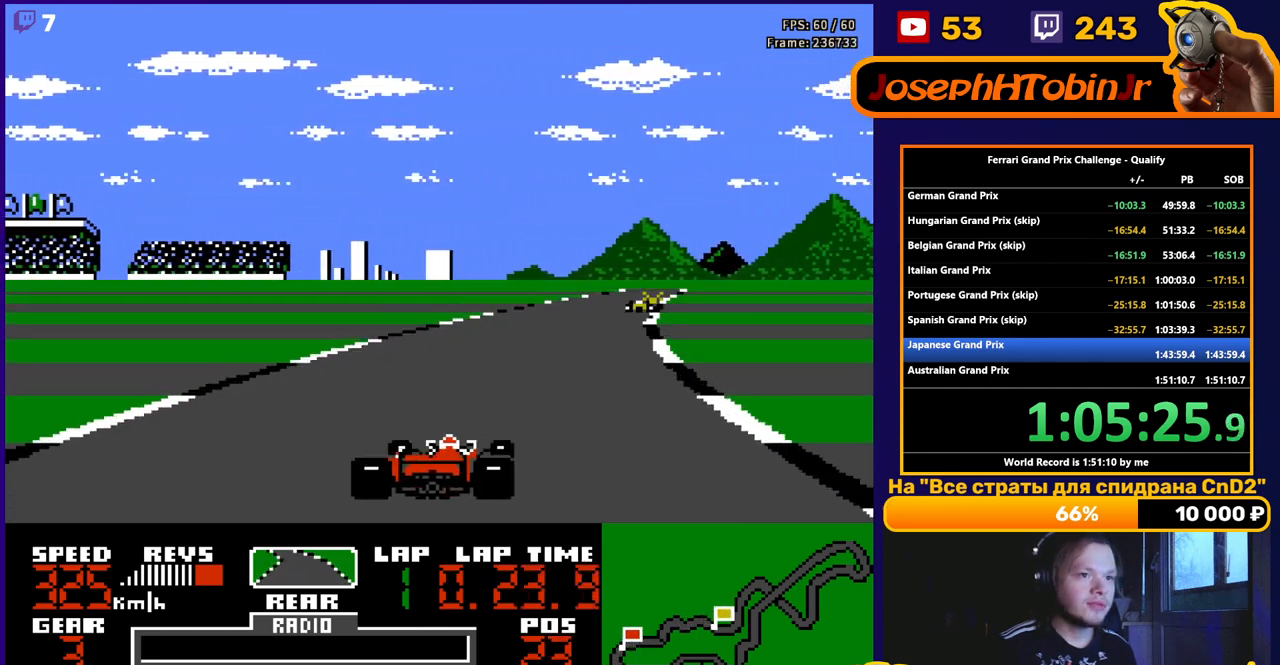
Gameplay with a controller (Nintendo layout); each line is a JSON object with the inputs held at the frame after it. "events" lists button and stick changes between this image and that frame as [ms after this image, input, new state], when the widget could be followed in between. Not read: L3 R3.
{"buttons": ["A", "DPAD_RIGHT"], "events": [[50, "DPAD_RIGHT", "up"], [200, "DPAD_RIGHT", "down"], [300, "DPAD_RIGHT", "up"], [467, "DPAD_RIGHT", "down"]]}
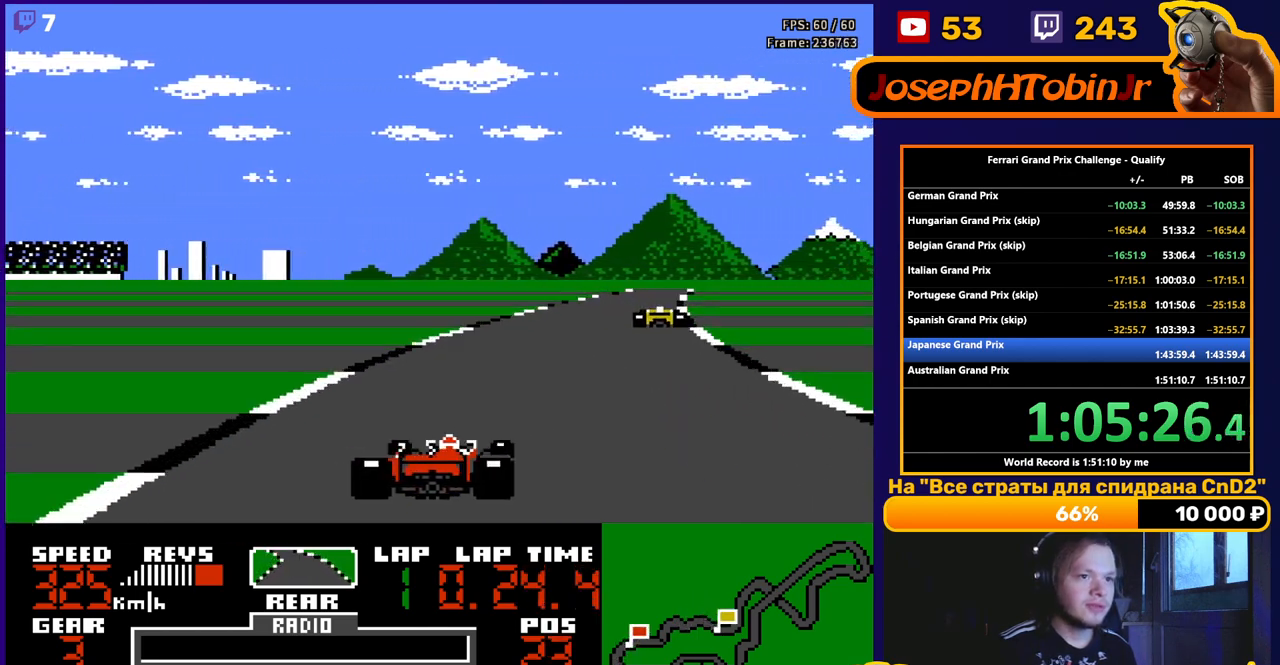
{"buttons": ["A", "DPAD_RIGHT"], "events": [[167, "DPAD_RIGHT", "up"], [333, "DPAD_RIGHT", "down"]]}
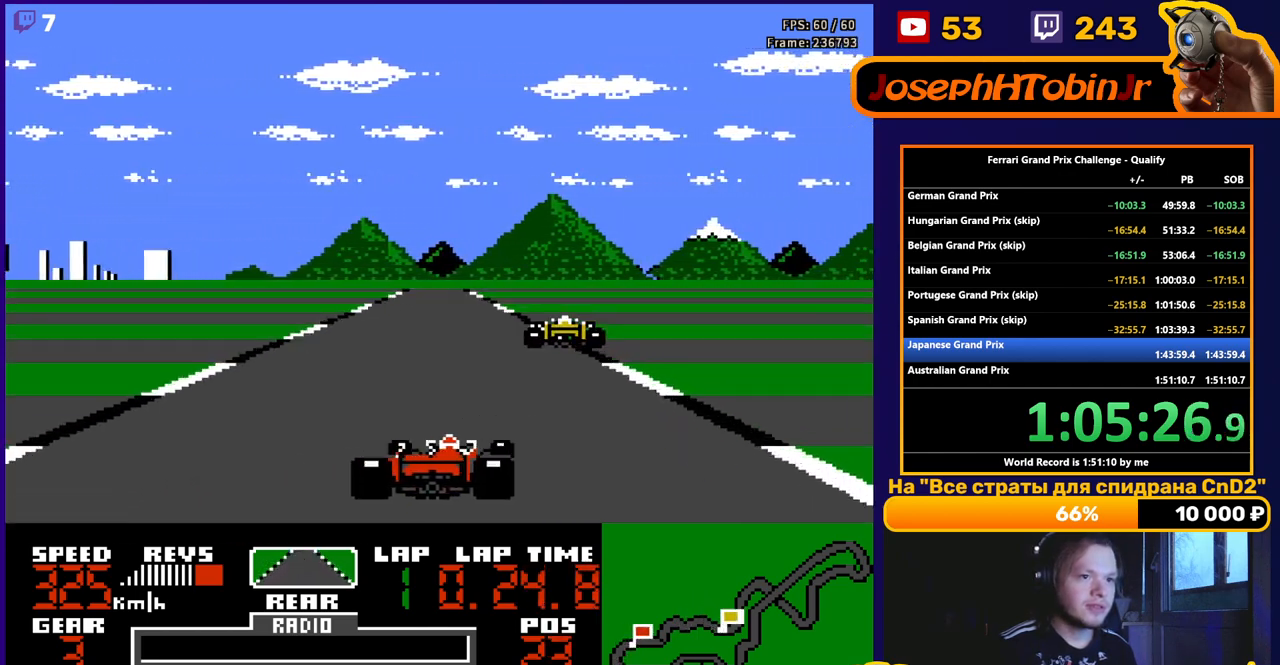
{"buttons": ["A"], "events": [[17, "DPAD_RIGHT", "up"], [233, "DPAD_LEFT", "down"], [350, "DPAD_LEFT", "up"]]}
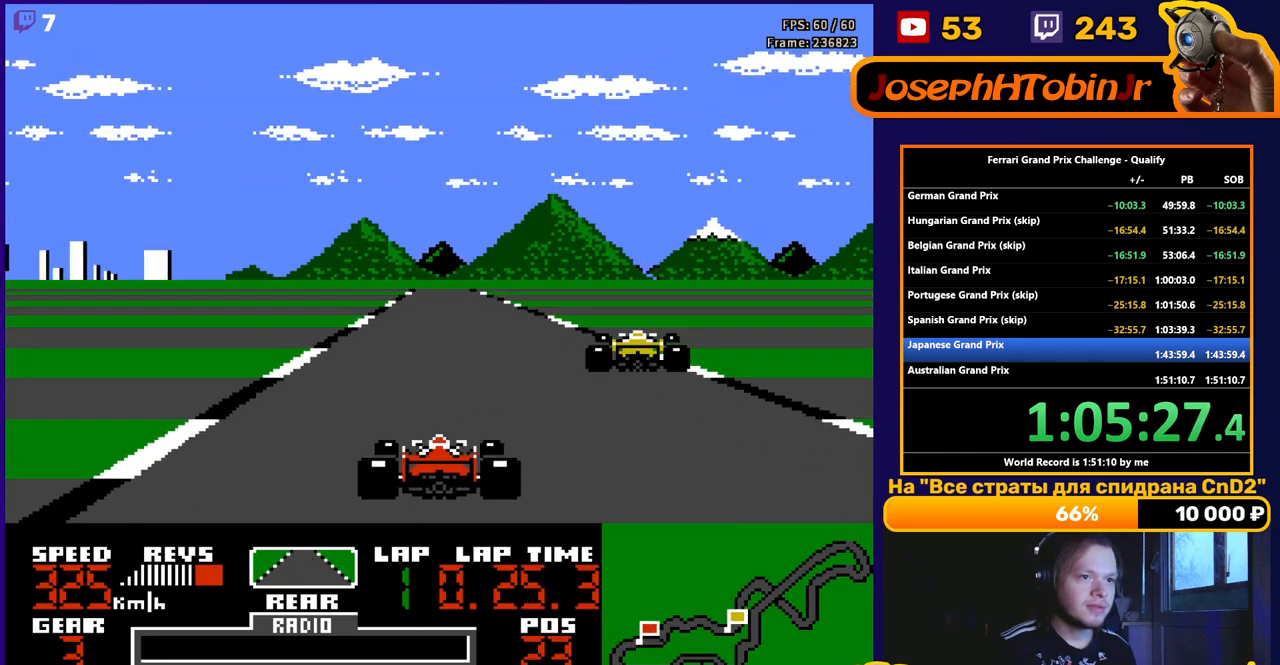
{"buttons": ["A"], "events": []}
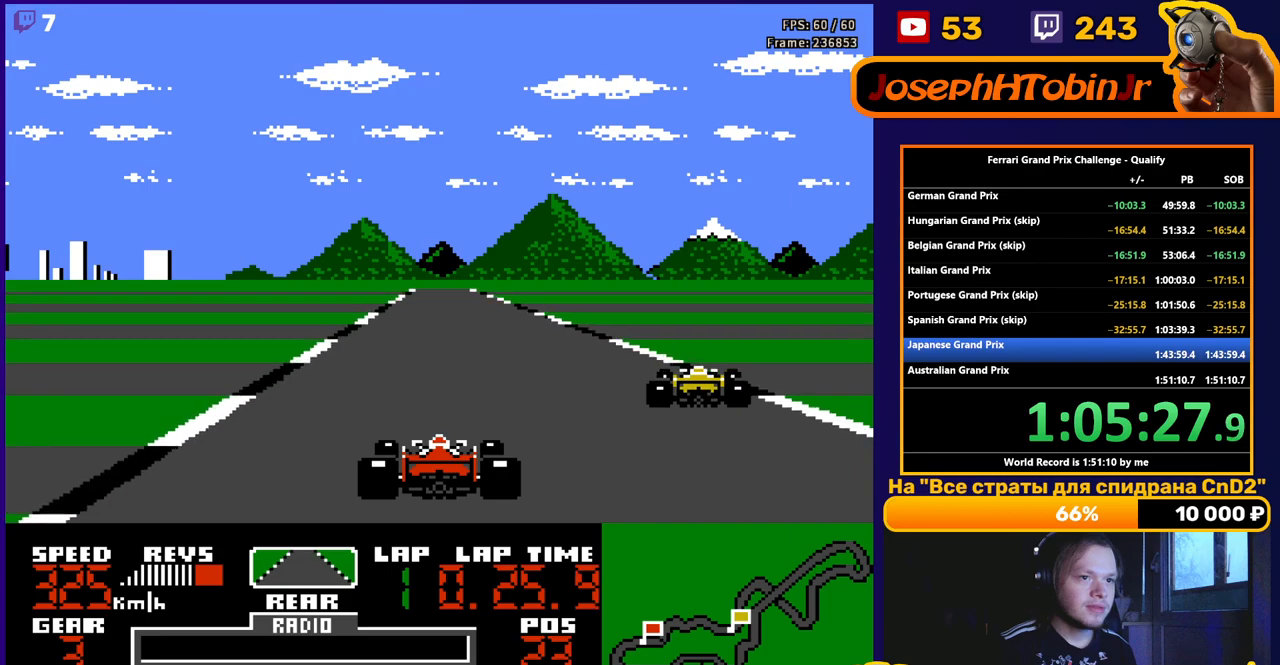
{"buttons": ["A"], "events": []}
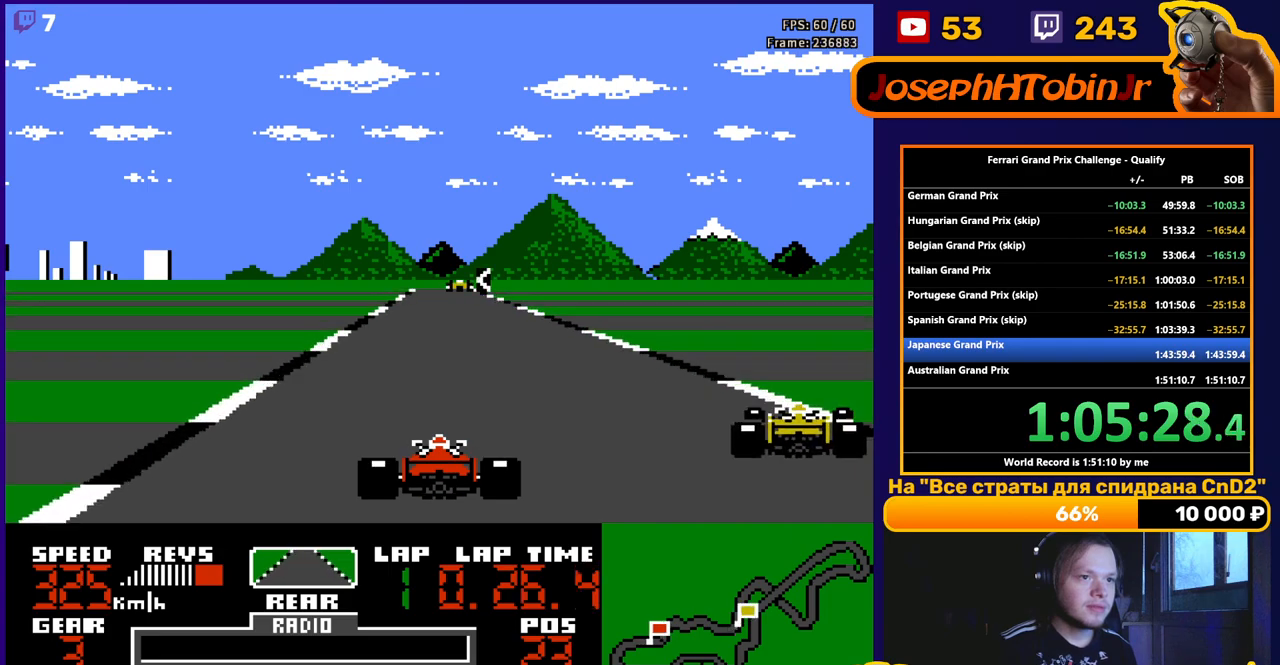
{"buttons": ["A"], "events": []}
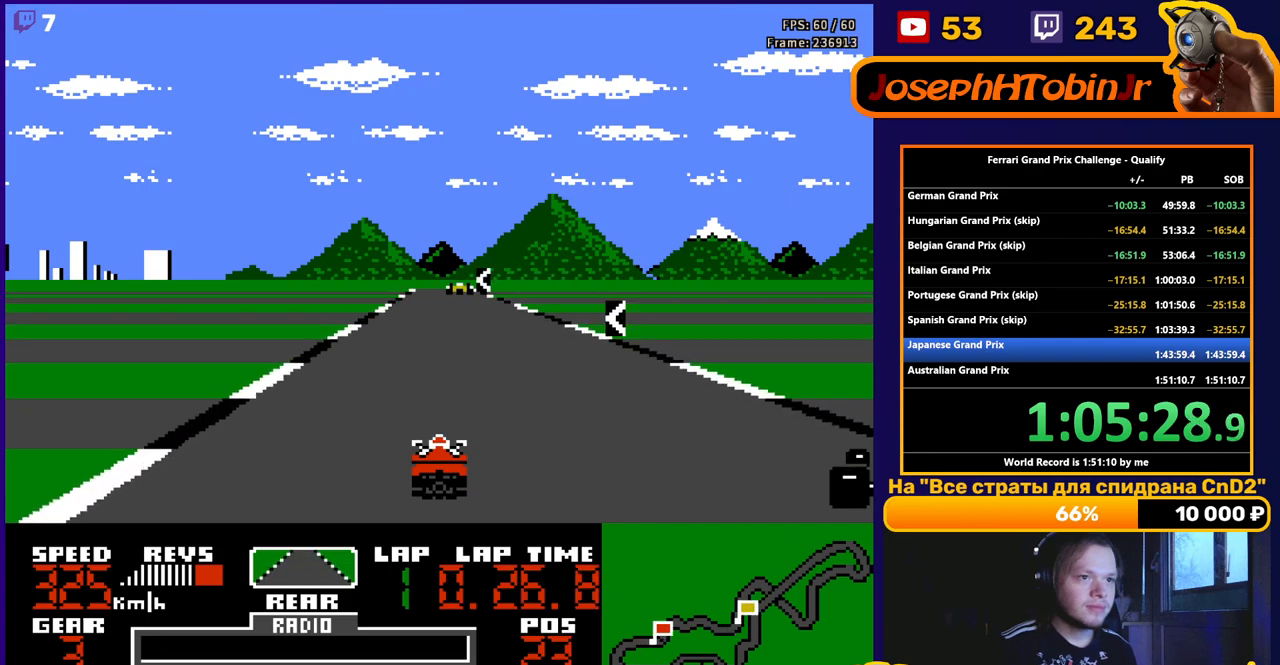
{"buttons": ["A", "DPAD_LEFT"], "events": [[417, "DPAD_LEFT", "down"]]}
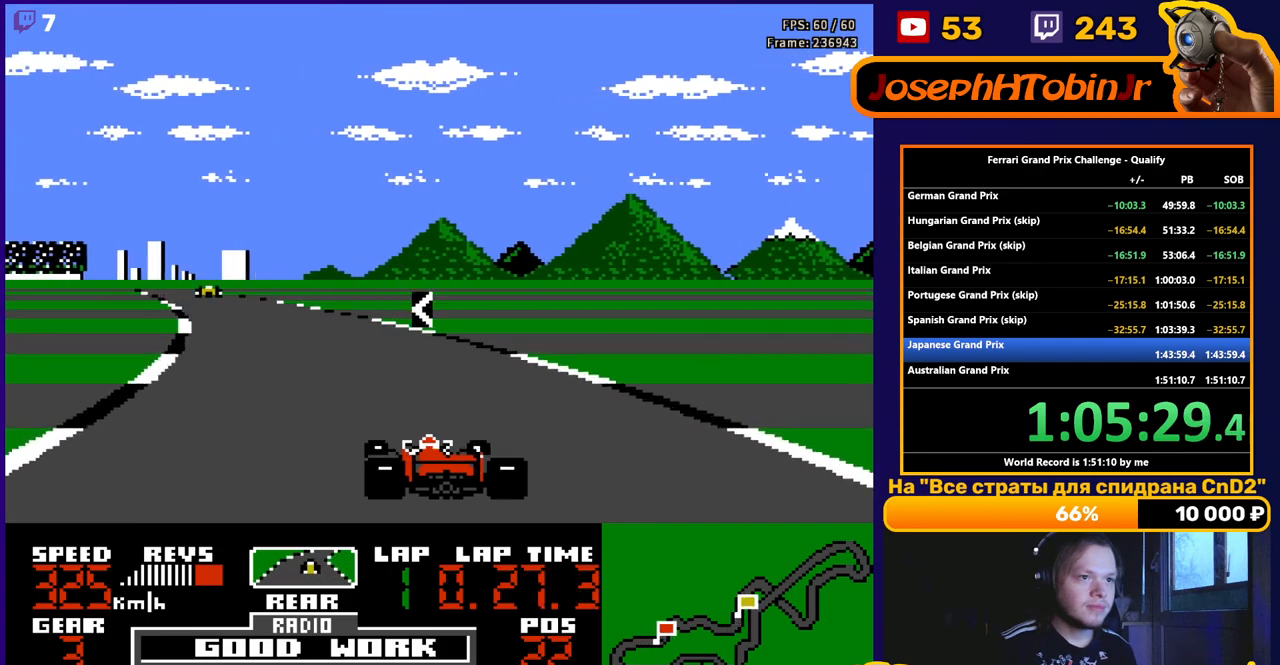
{"buttons": ["A", "DPAD_LEFT"], "events": [[317, "DPAD_LEFT", "up"], [483, "DPAD_LEFT", "down"]]}
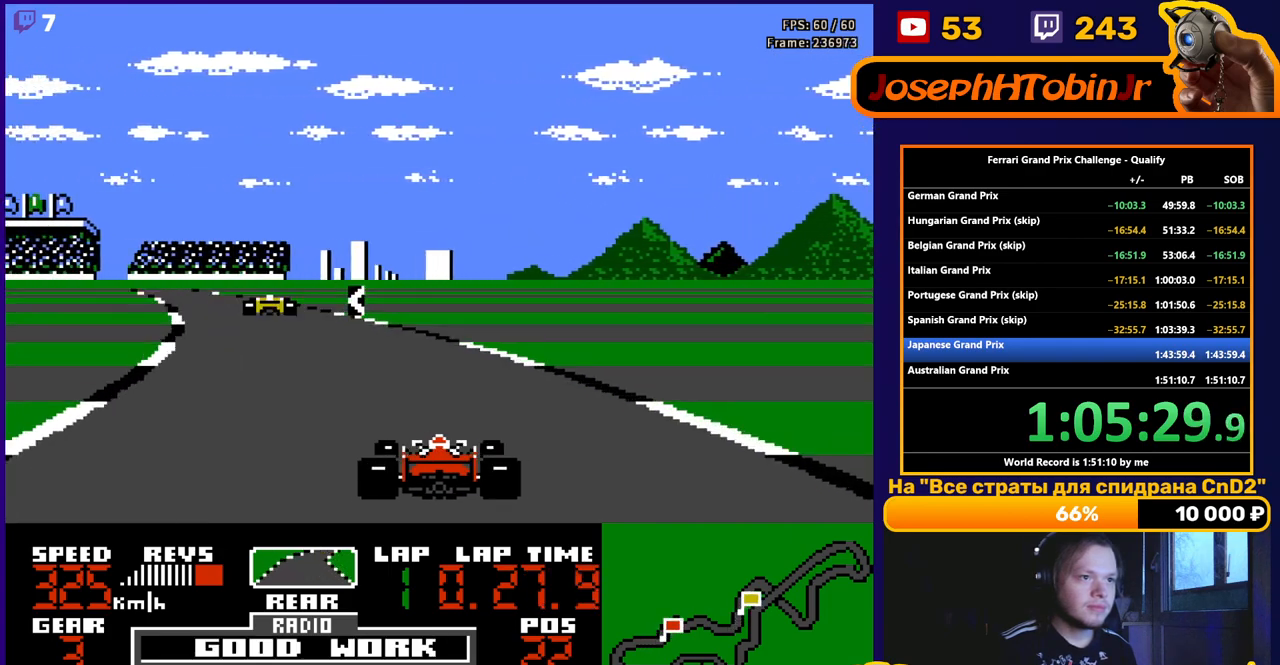
{"buttons": ["A", "DPAD_LEFT"], "events": [[233, "DPAD_LEFT", "up"], [400, "DPAD_LEFT", "down"]]}
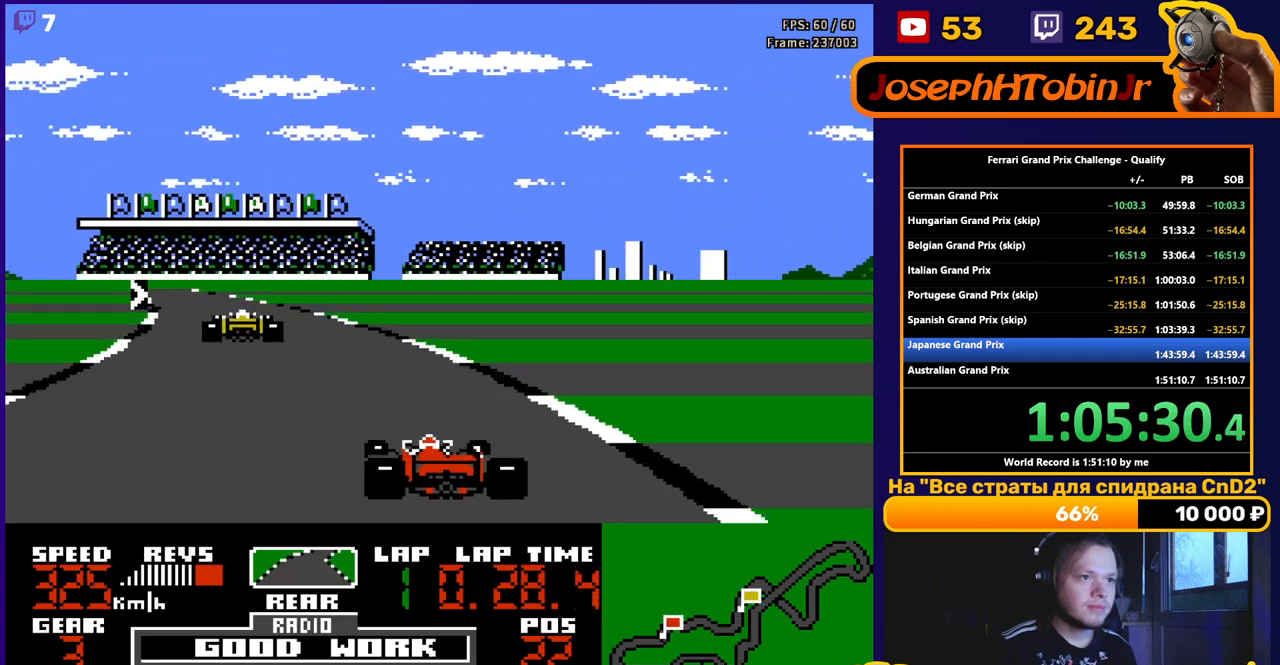
{"buttons": [], "events": [[250, "DPAD_LEFT", "up"], [333, "A", "up"], [350, "DPAD_LEFT", "down"], [433, "DPAD_LEFT", "up"]]}
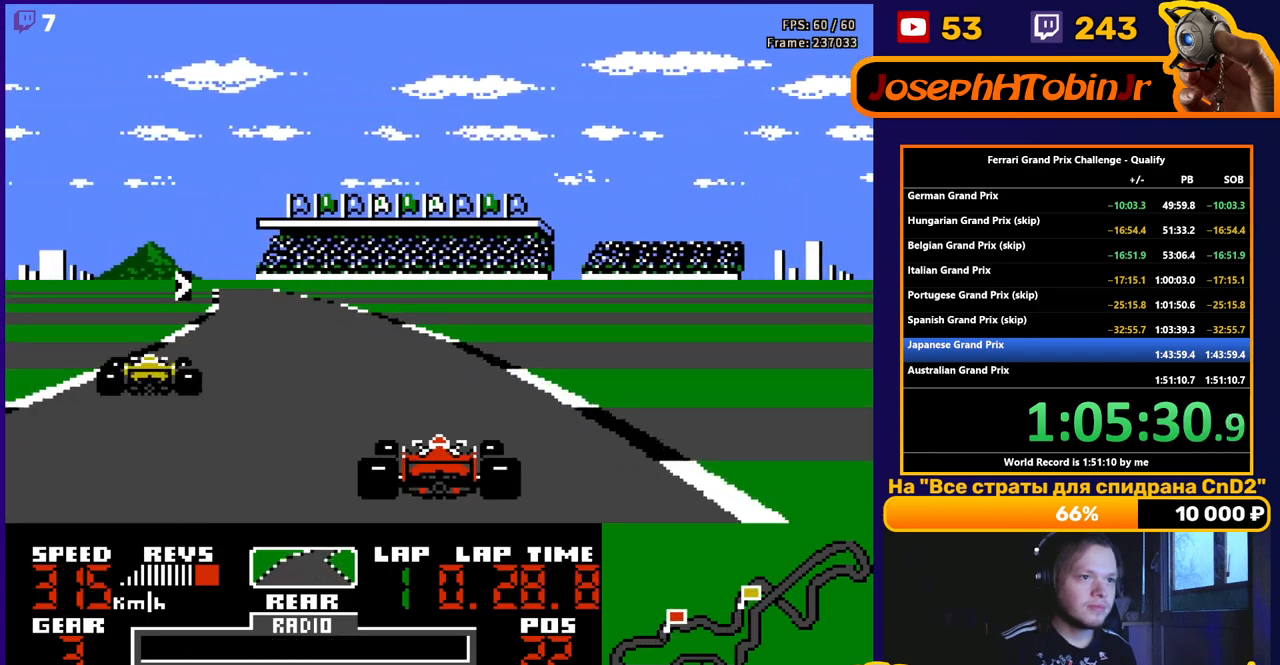
{"buttons": ["A"], "events": [[117, "A", "down"]]}
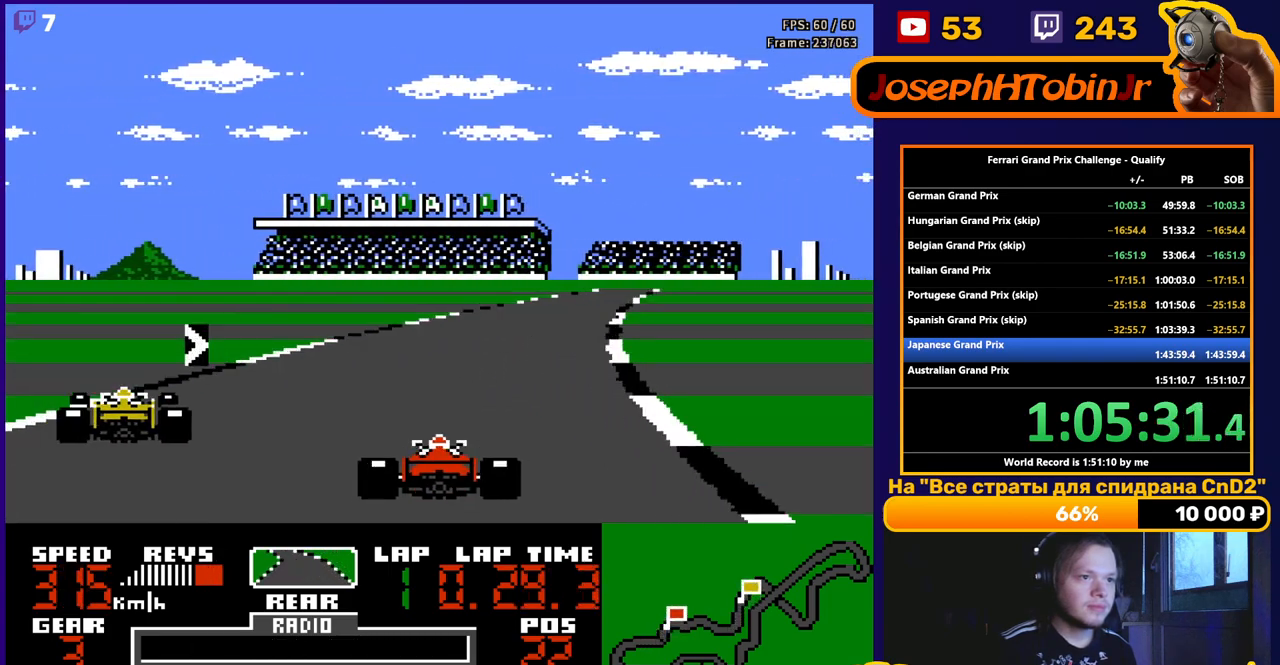
{"buttons": ["A"], "events": [[67, "DPAD_RIGHT", "down"], [183, "DPAD_RIGHT", "up"], [250, "DPAD_RIGHT", "down"], [367, "DPAD_RIGHT", "up"]]}
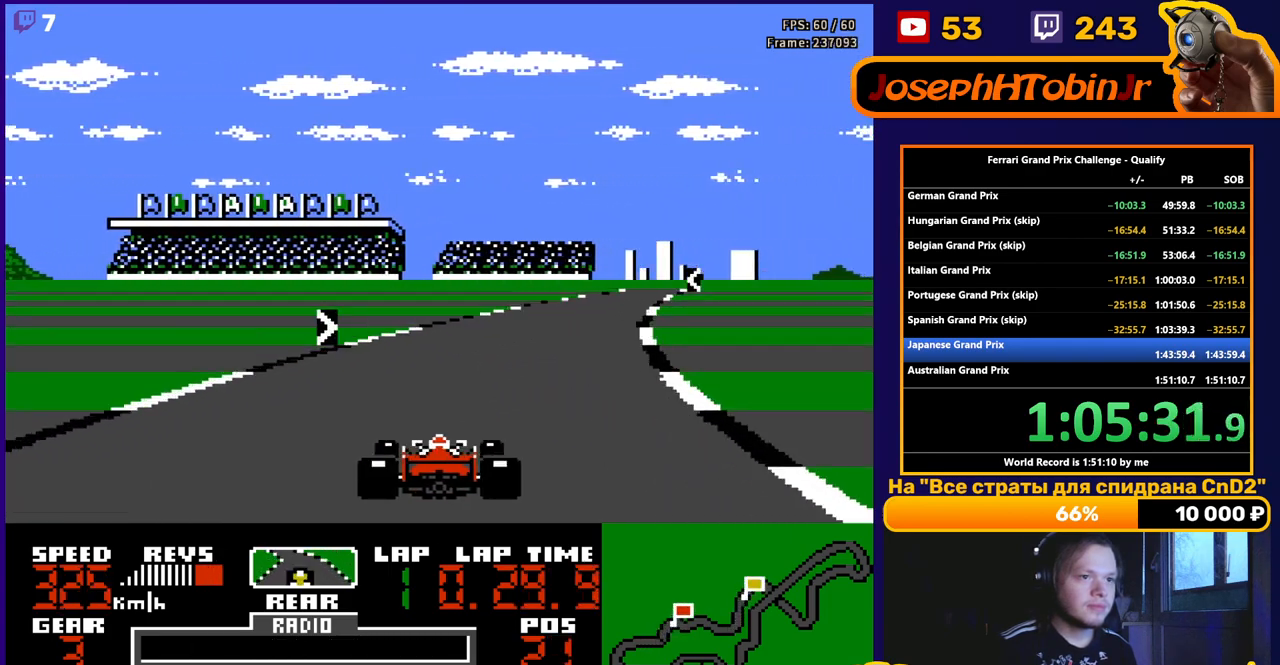
{"buttons": ["A"], "events": [[167, "DPAD_RIGHT", "down"], [283, "DPAD_RIGHT", "up"], [350, "DPAD_RIGHT", "down"], [483, "DPAD_RIGHT", "up"]]}
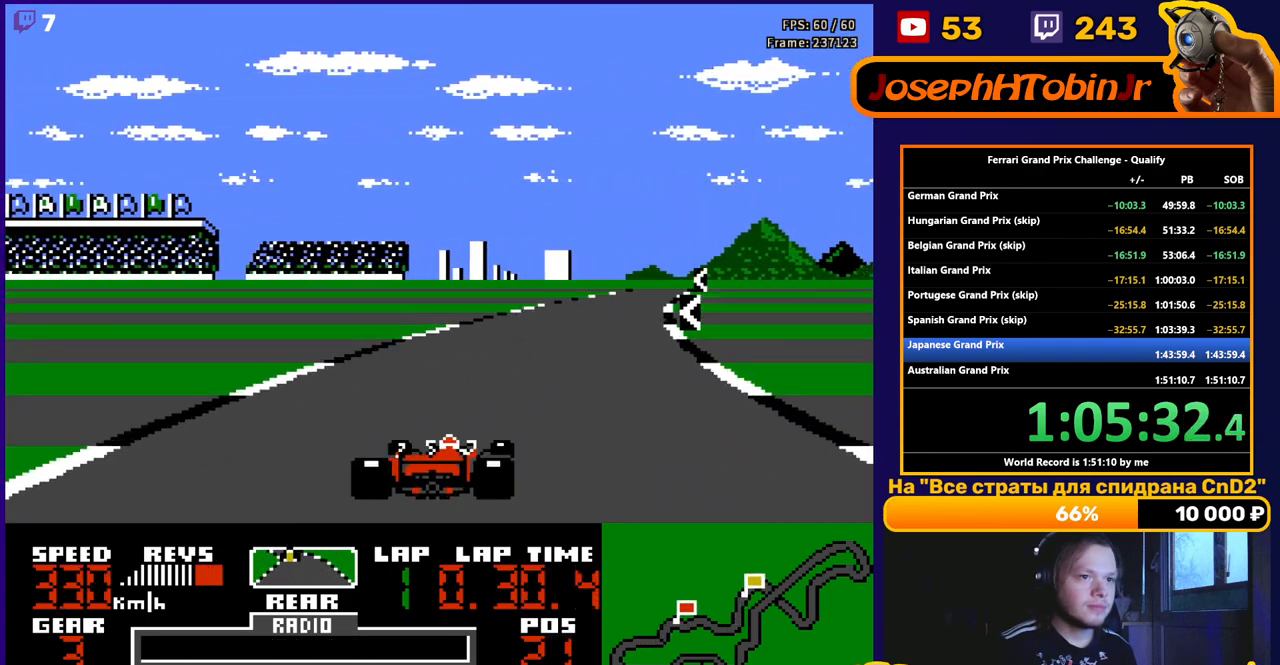
{"buttons": ["A"], "events": [[117, "DPAD_RIGHT", "down"], [200, "DPAD_RIGHT", "up"], [283, "DPAD_RIGHT", "down"], [400, "DPAD_RIGHT", "up"]]}
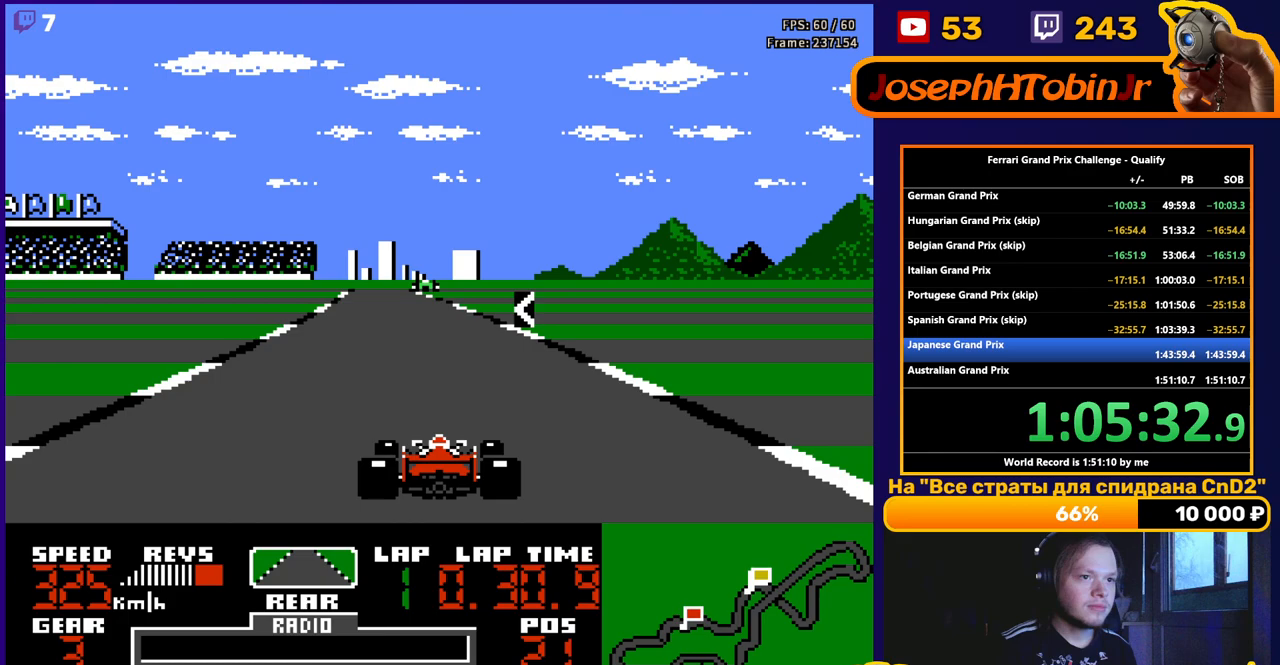
{"buttons": ["A", "DPAD_LEFT"], "events": [[150, "DPAD_LEFT", "down"]]}
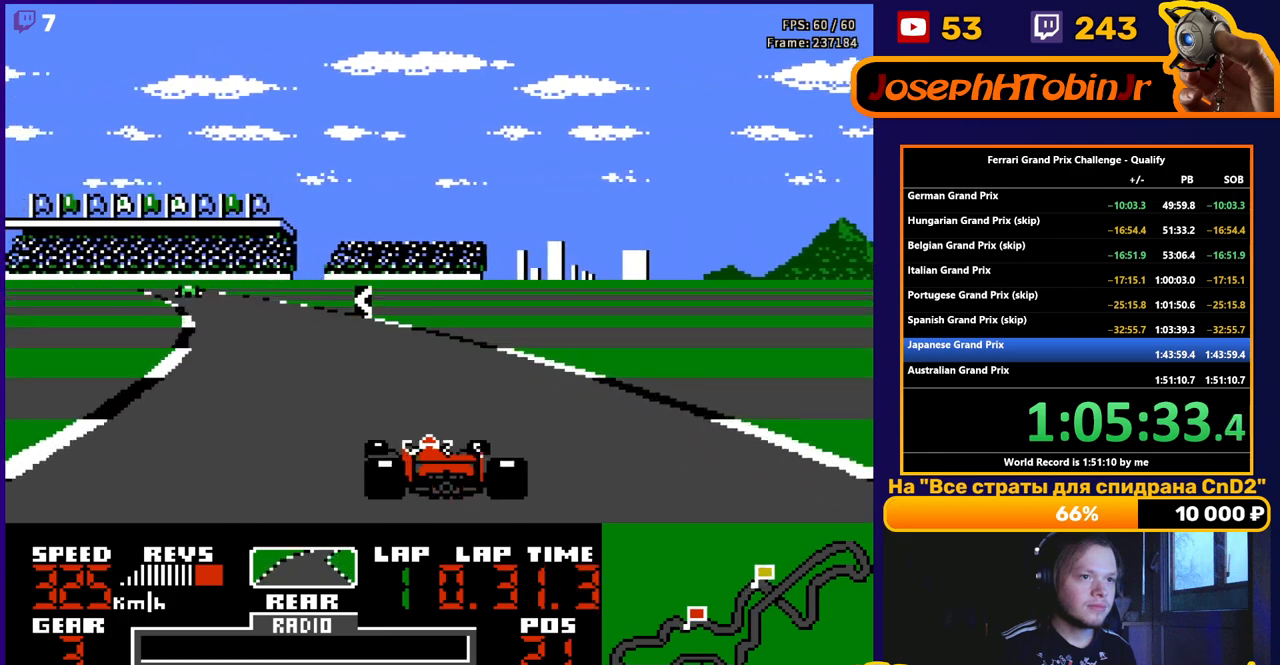
{"buttons": ["A"], "events": [[83, "DPAD_LEFT", "up"], [200, "DPAD_LEFT", "down"], [433, "DPAD_LEFT", "up"]]}
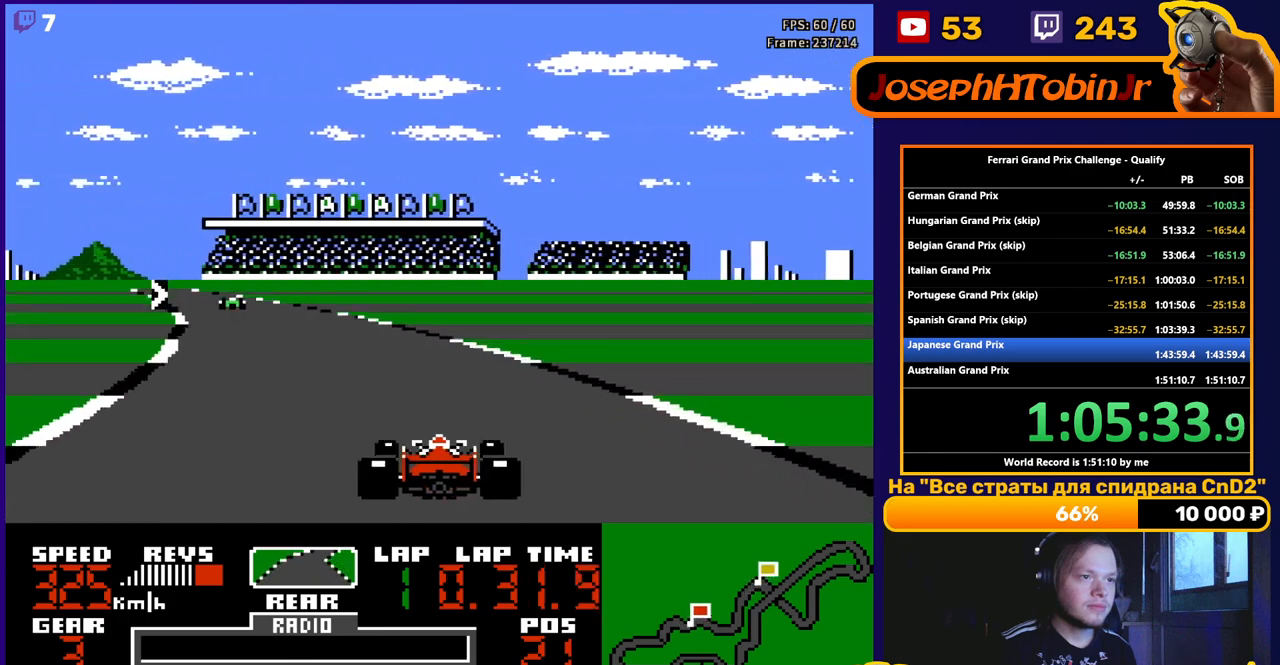
{"buttons": ["A", "DPAD_RIGHT"], "events": [[50, "DPAD_LEFT", "down"], [200, "DPAD_LEFT", "up"], [450, "DPAD_RIGHT", "down"]]}
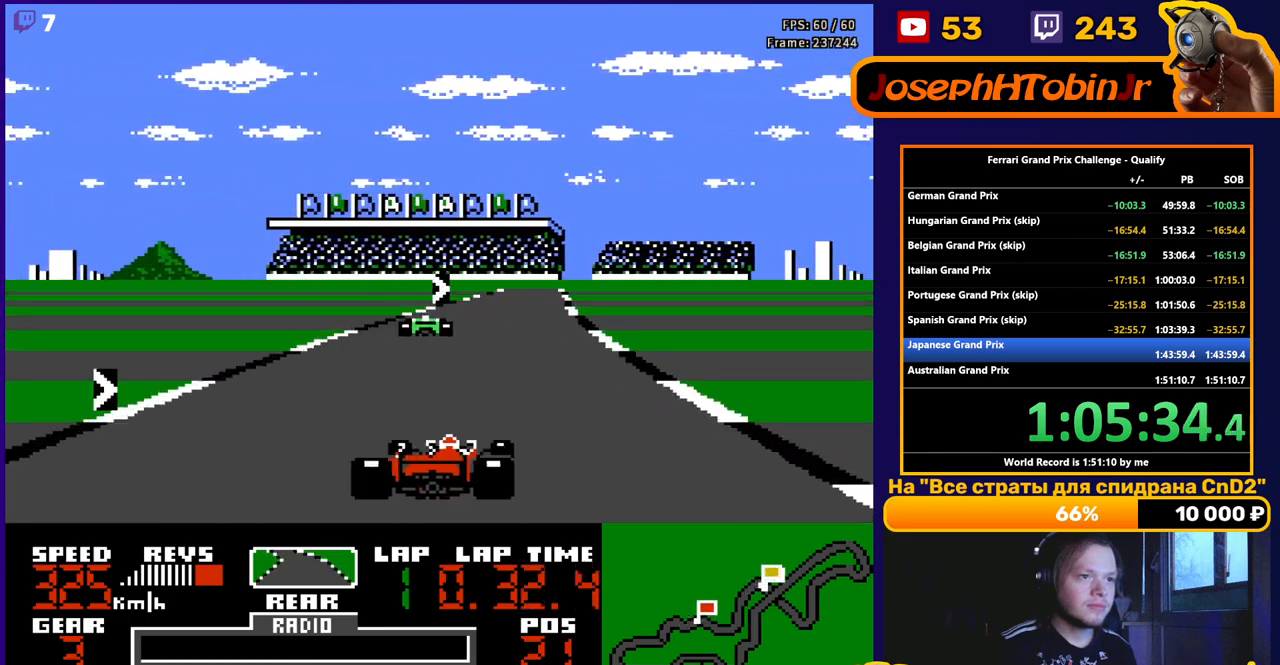
{"buttons": ["DPAD_RIGHT"], "events": [[17, "A", "up"], [150, "A", "down"], [167, "DPAD_RIGHT", "up"], [283, "DPAD_RIGHT", "down"], [433, "A", "up"]]}
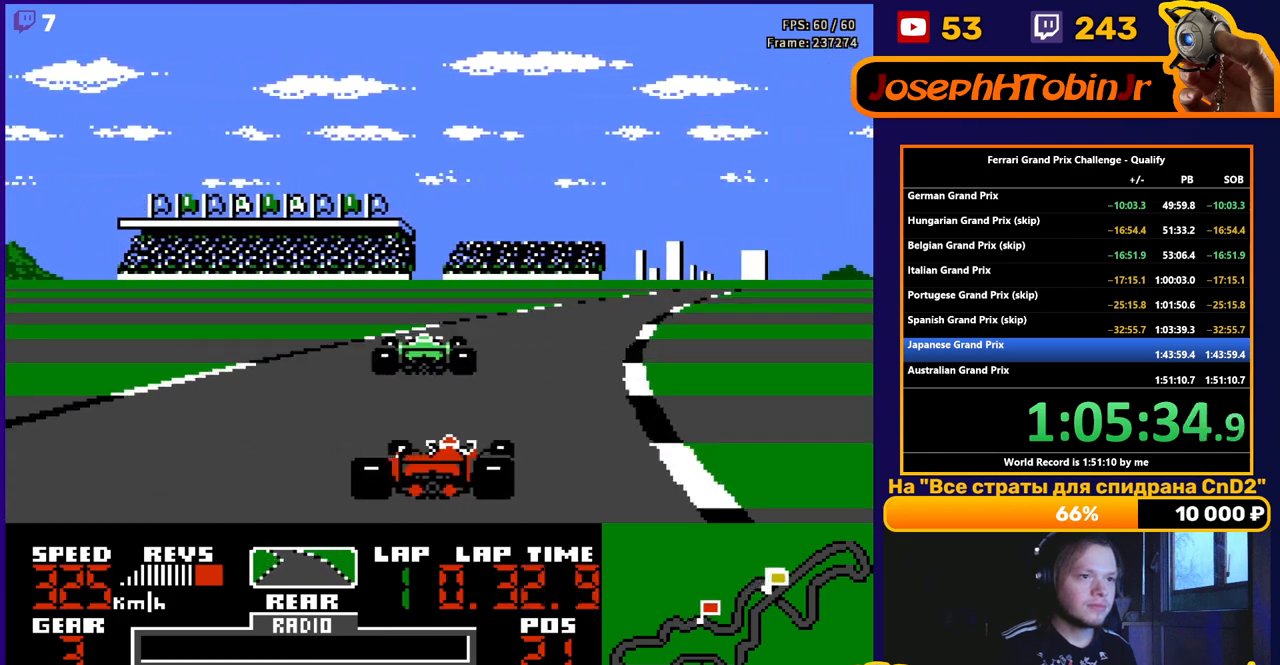
{"buttons": ["DPAD_LEFT"], "events": [[83, "DPAD_RIGHT", "up"], [183, "DPAD_RIGHT", "down"], [267, "DPAD_RIGHT", "up"], [433, "DPAD_LEFT", "down"]]}
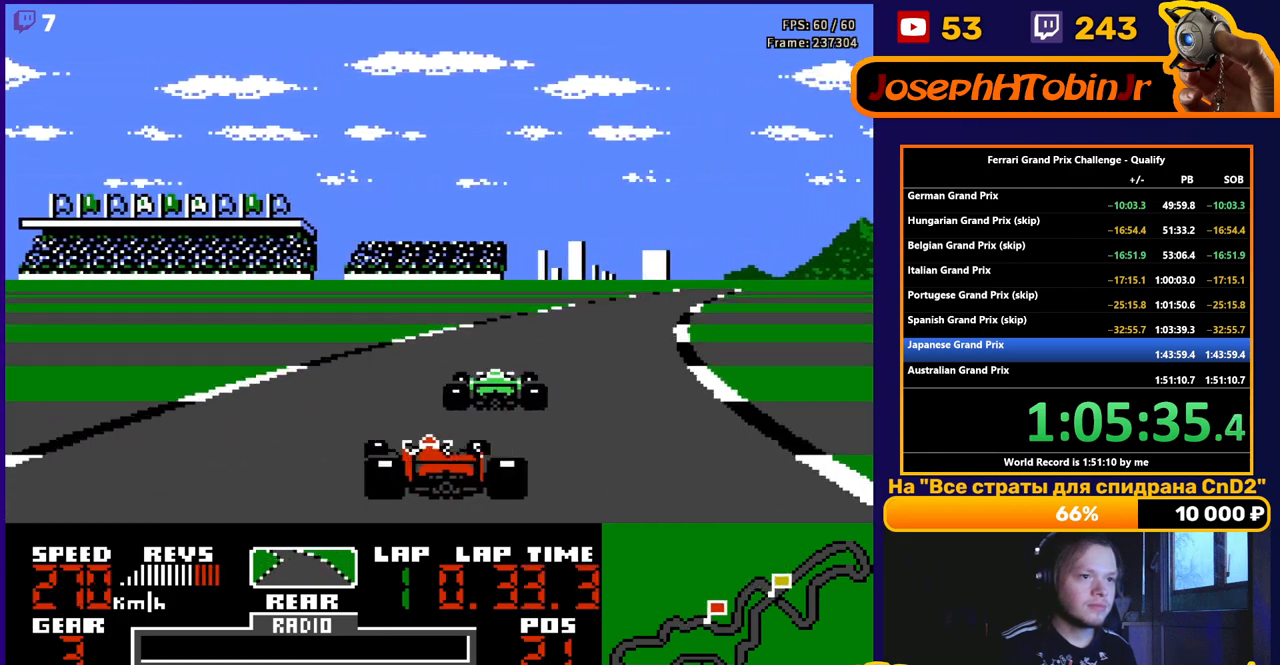
{"buttons": ["A", "DPAD_RIGHT"], "events": [[100, "DPAD_LEFT", "up"], [150, "DPAD_RIGHT", "down"], [167, "A", "down"], [300, "DPAD_RIGHT", "up"], [450, "DPAD_RIGHT", "down"]]}
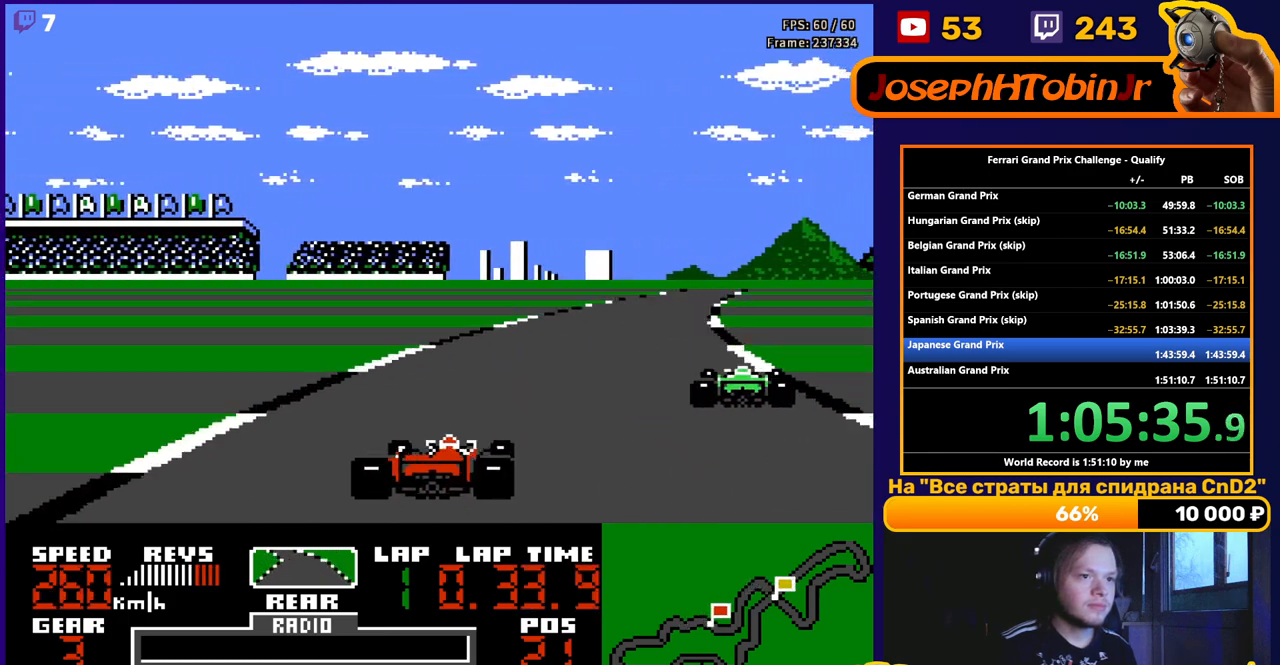
{"buttons": ["A"], "events": [[33, "DPAD_RIGHT", "up"], [133, "DPAD_RIGHT", "down"], [233, "DPAD_RIGHT", "up"], [333, "DPAD_RIGHT", "down"], [433, "DPAD_RIGHT", "up"]]}
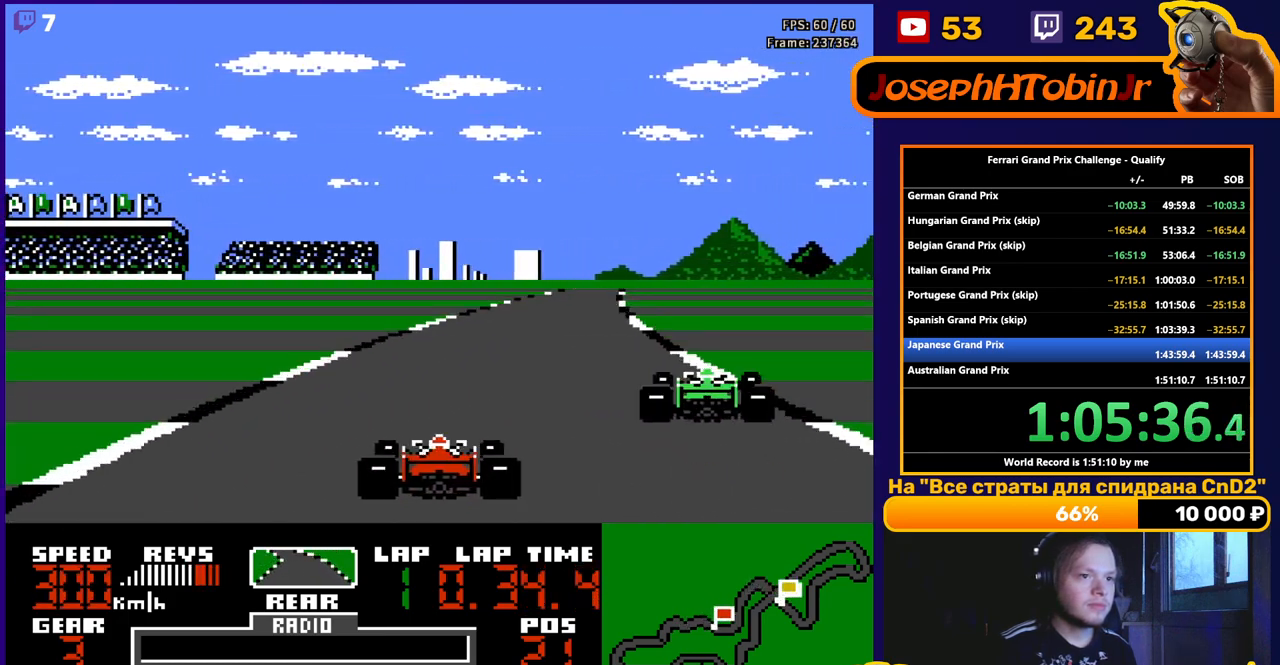
{"buttons": ["A"], "events": [[100, "DPAD_RIGHT", "down"], [133, "DPAD_RIGHT", "up"], [400, "DPAD_LEFT", "down"], [483, "DPAD_LEFT", "up"]]}
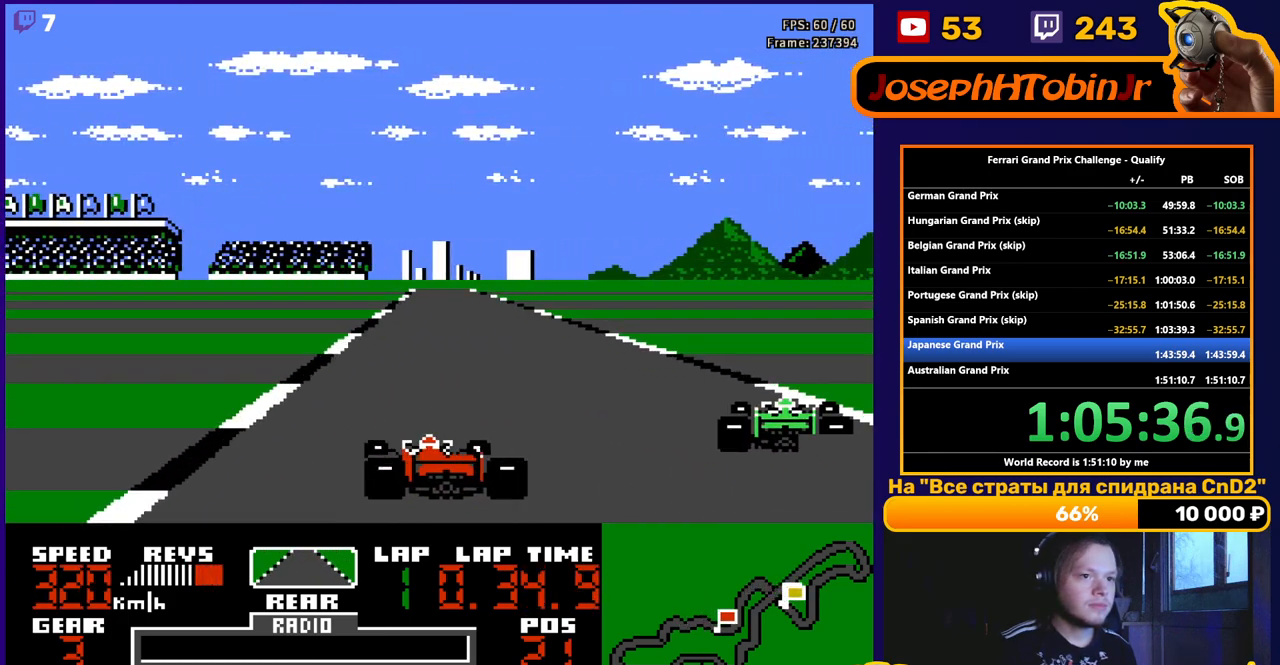
{"buttons": ["A"], "events": []}
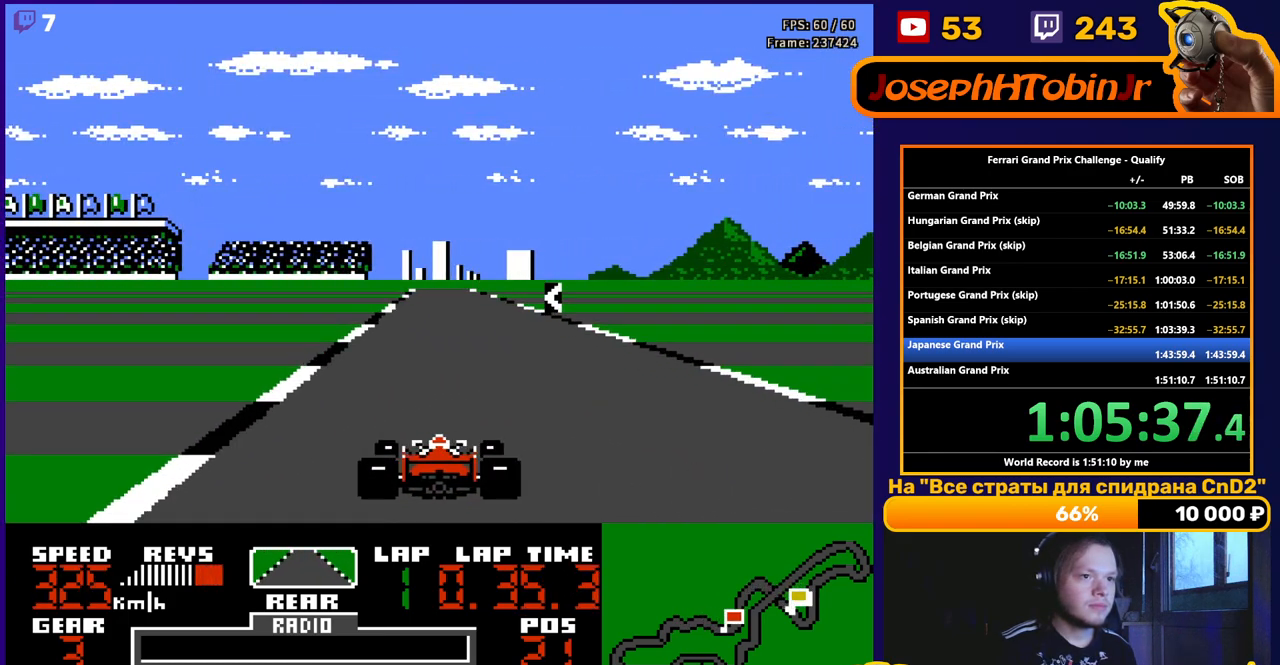
{"buttons": ["A"], "events": []}
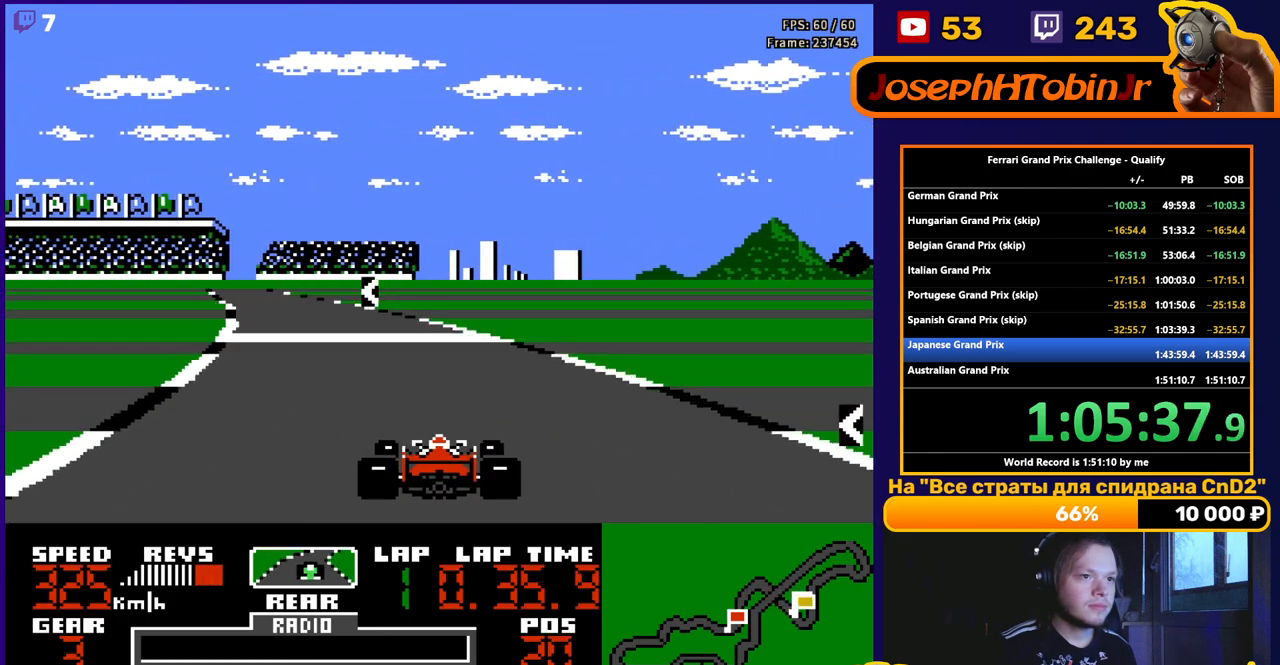
{"buttons": ["A", "DPAD_LEFT"], "events": [[33, "DPAD_LEFT", "down"], [250, "DPAD_LEFT", "up"], [383, "DPAD_LEFT", "down"]]}
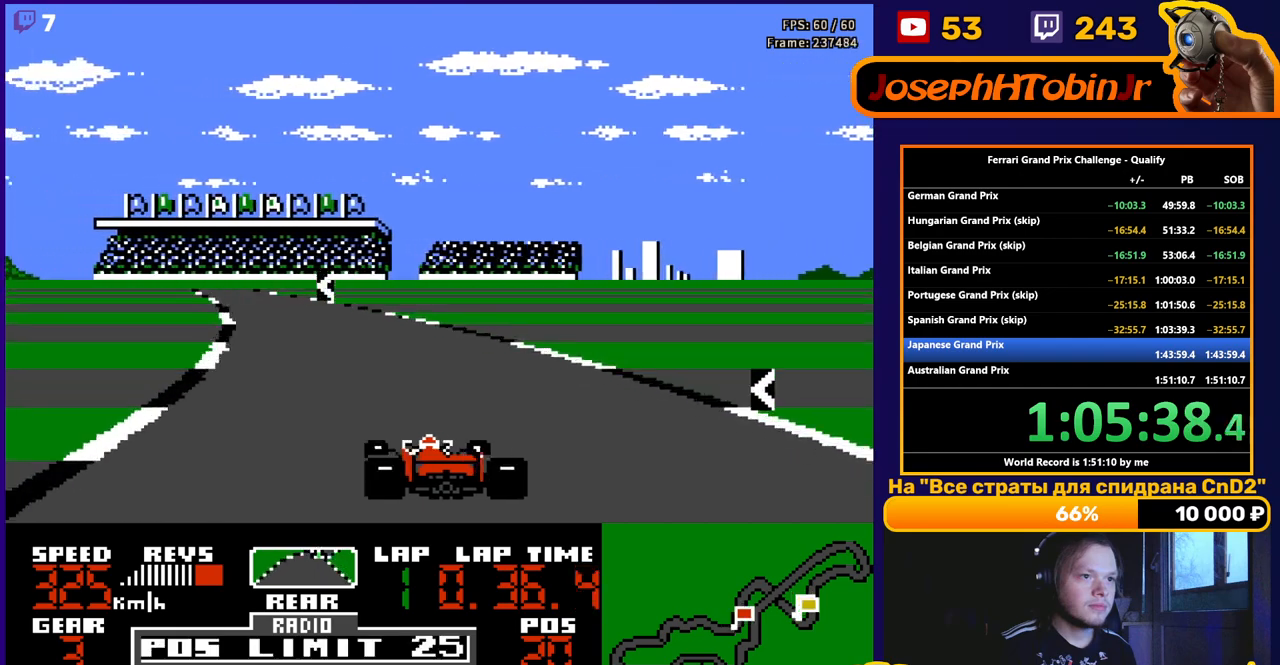
{"buttons": ["A"], "events": [[33, "DPAD_LEFT", "up"], [200, "DPAD_LEFT", "down"], [450, "DPAD_LEFT", "up"]]}
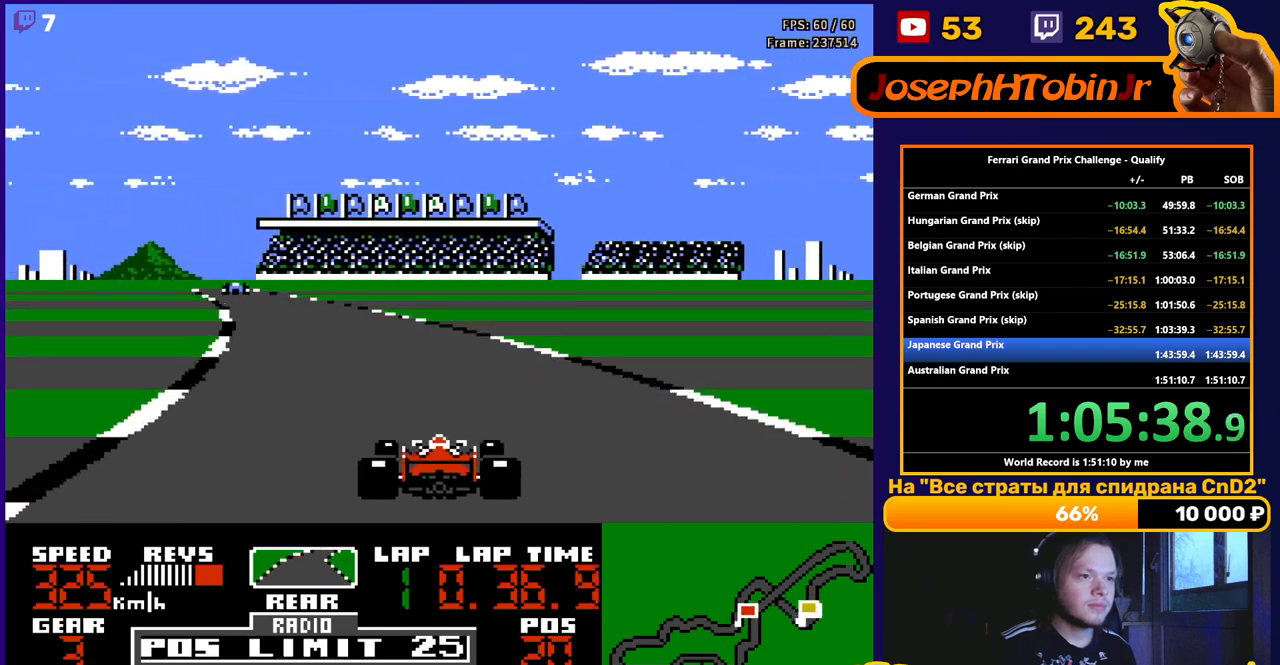
{"buttons": ["A", "DPAD_LEFT"], "events": [[117, "DPAD_LEFT", "down"], [283, "DPAD_LEFT", "up"], [433, "DPAD_LEFT", "down"]]}
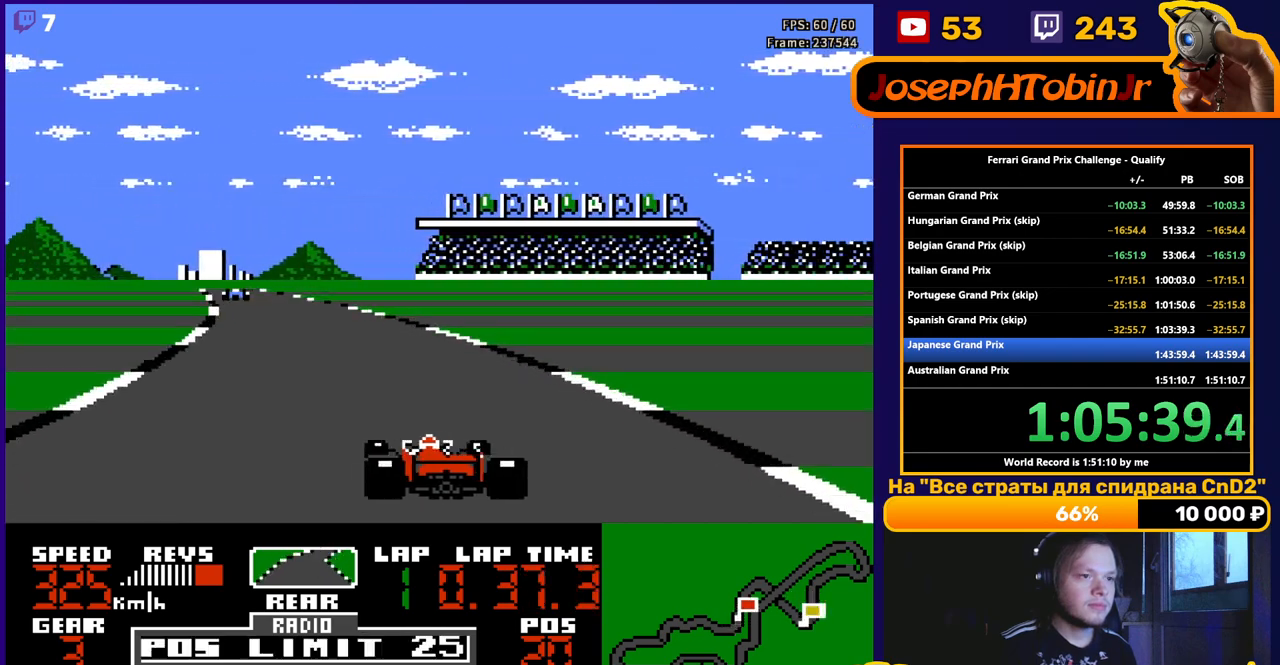
{"buttons": ["A"], "events": [[167, "DPAD_LEFT", "up"]]}
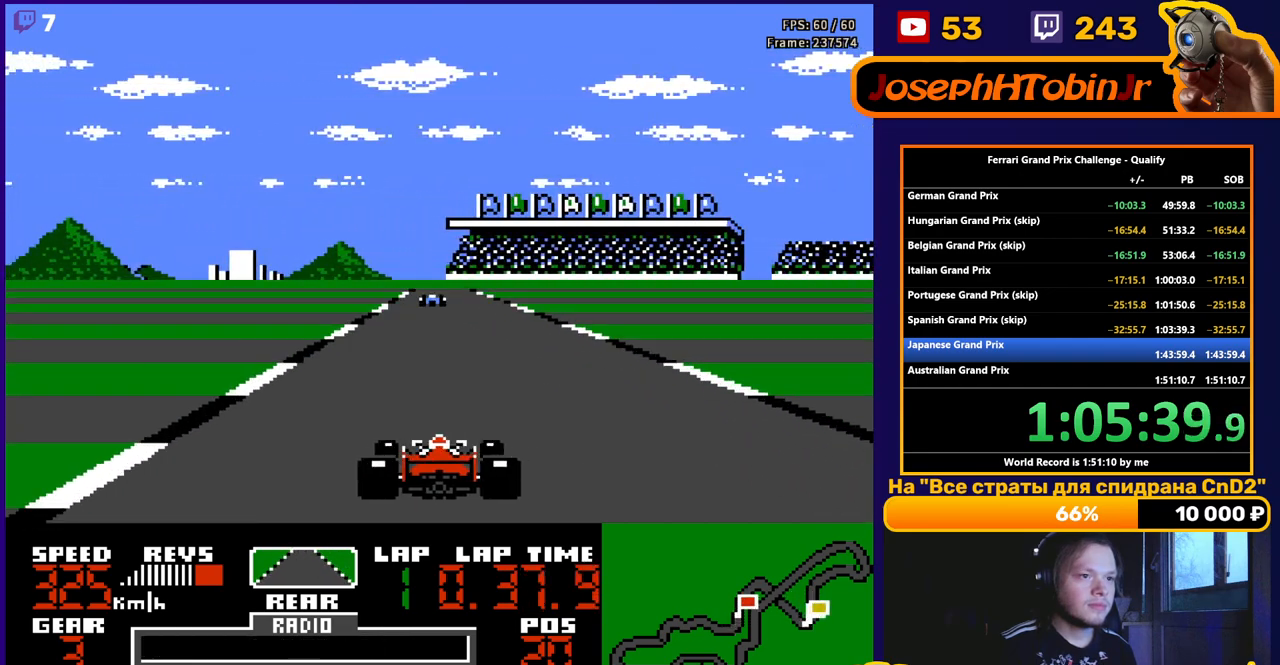
{"buttons": ["A"], "events": [[367, "DPAD_LEFT", "down"], [450, "DPAD_LEFT", "up"]]}
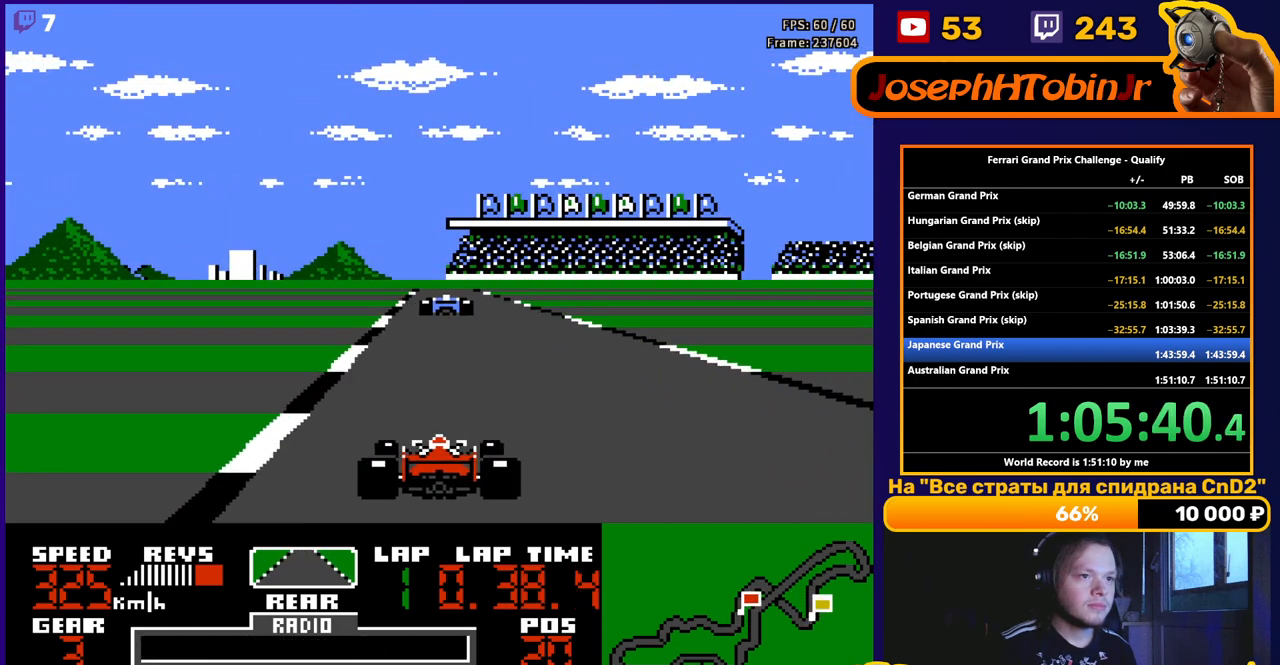
{"buttons": ["A"], "events": []}